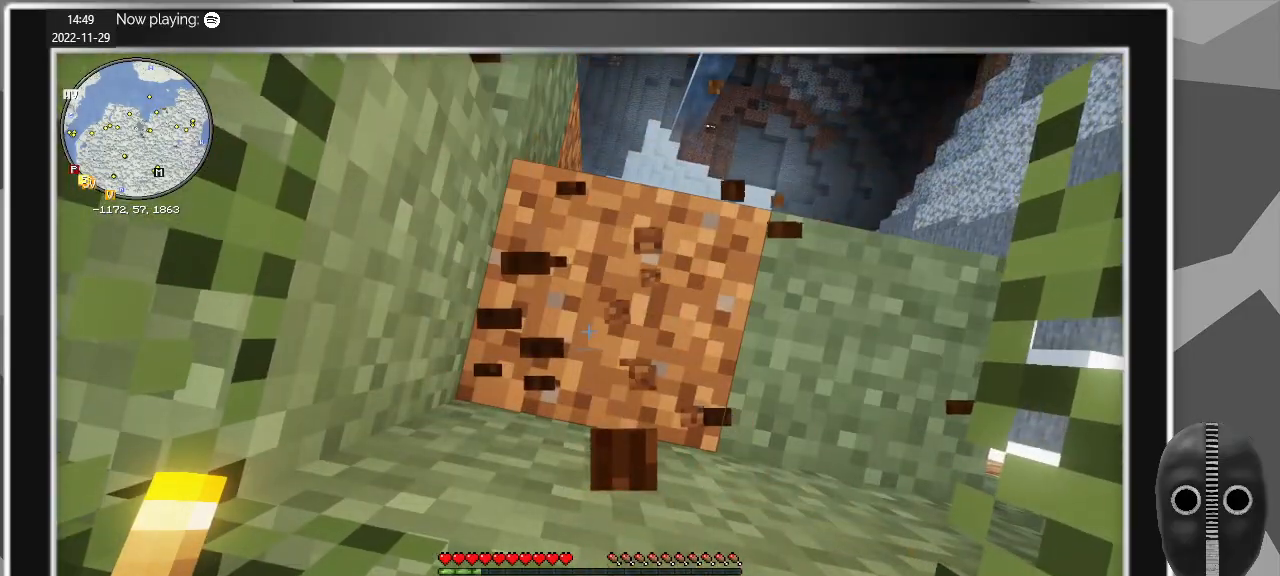
Gameplay with keyboard and mouse; each line is a JSON object with the keys and mouse buttons held at the frame after it. "events" lists presses ("down") and releases ("up") of "a", "alt", "c", "caps_lock", "ctrl", "d", "e", "escape", "f", "q", "r", "s", "shift", "space", "t", "tab", "v", "w", "x", "z", "mouse_left", "mouse_middle", "mouse_right", "mouse_mb4", "mouse_mb5", "mouse_wheel_up" and "mouse_wheel_down" between this image and that frame as [ms after this image, input, new state], when the widget could be followed in between. "mouse_left", "mouse_middle", "mouse_right", "mouse_mb4", "mouse_mb5", "mouse_wheel_up", "mouse_wheel_down" = the "left", "middle", "right", "mb4", "mb5", "wheel_up", "wheel_down" buttons of the "mouse" list. No other keys are recorded. Fast repeated clicks can show as one long hold. Mouse movement is not recorded.
{"keys": [], "mouse": [], "events": []}
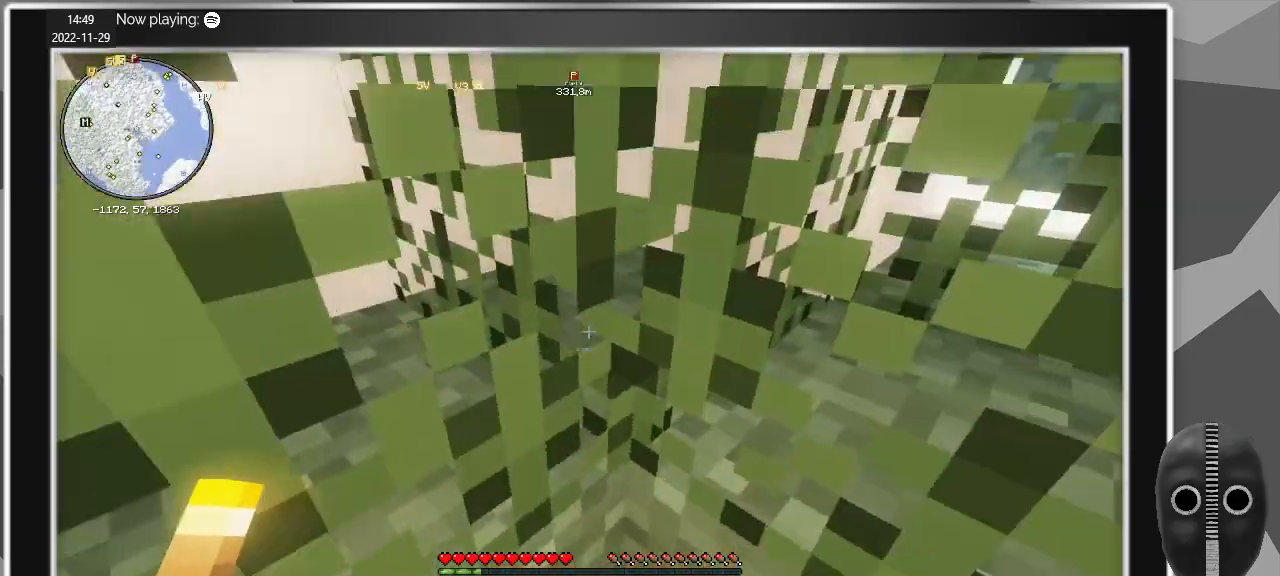
{"keys": [], "mouse": [], "events": [[450, "mouse_wheel_down", "down"], [500, "mouse_wheel_down", "up"]]}
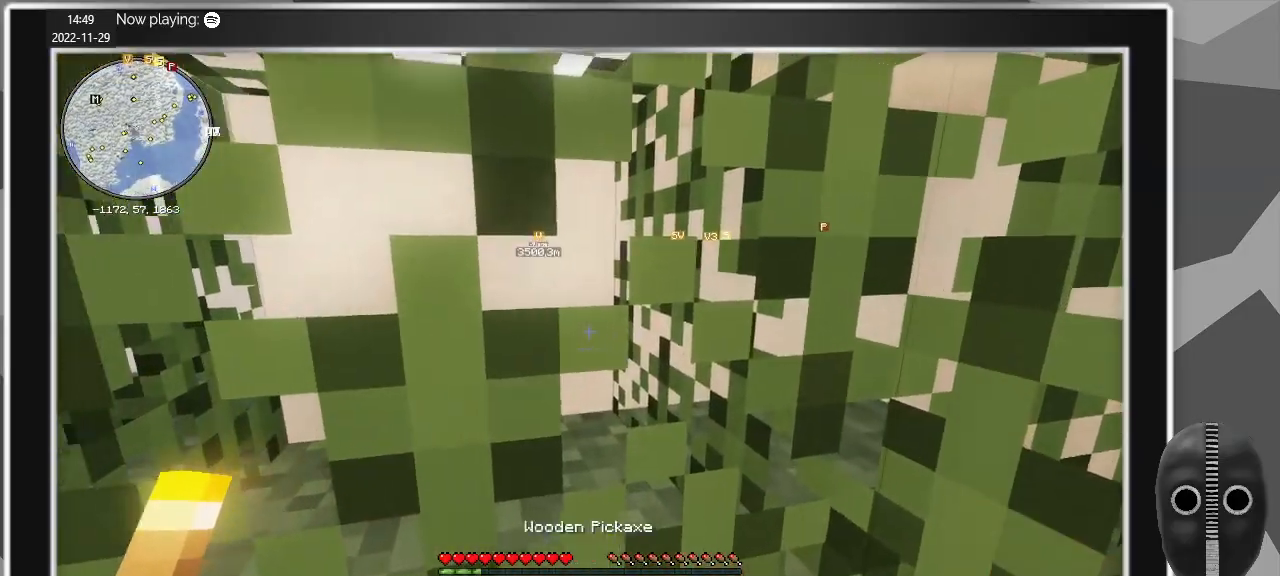
{"keys": [], "mouse": [], "events": [[83, "mouse_wheel_down", "down"], [283, "mouse_wheel_down", "up"]]}
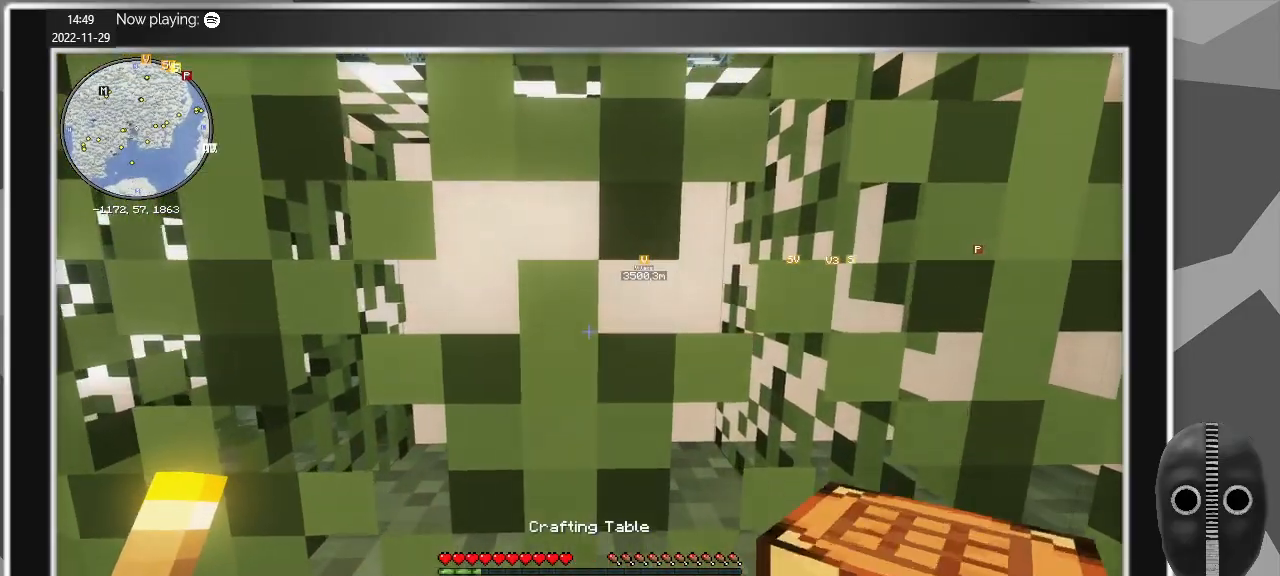
{"keys": [], "mouse": ["left"], "events": [[50, "mouse_left", "down"]]}
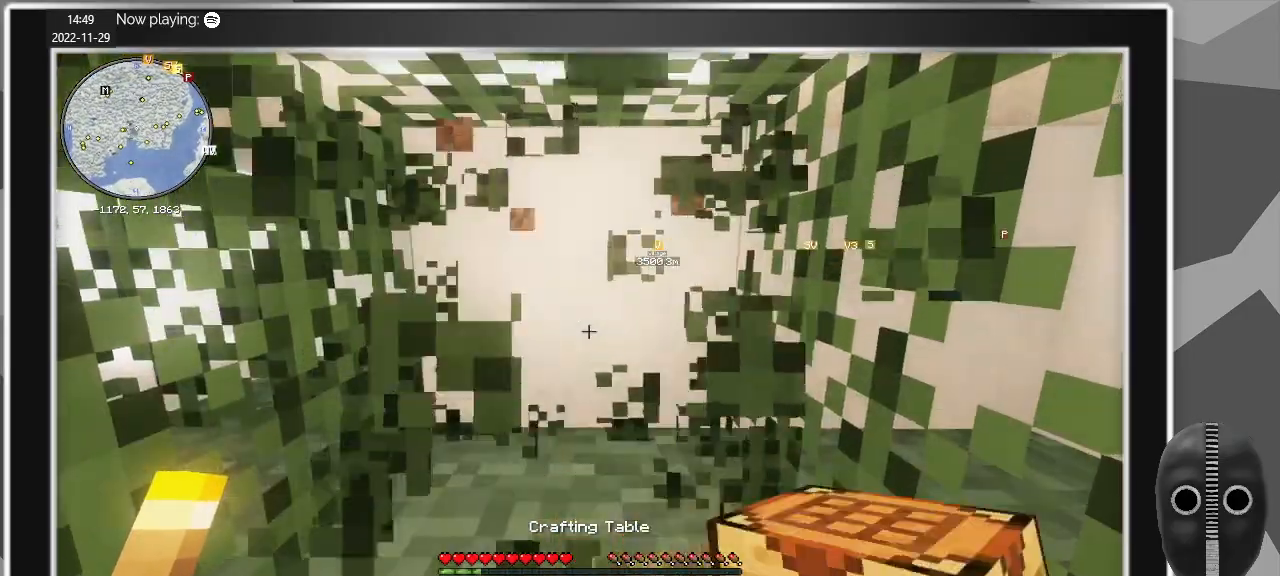
{"keys": [], "mouse": ["left"], "events": [[117, "mouse_left", "up"], [117, "w", "down"], [167, "space", "down"], [267, "space", "up"], [400, "mouse_left", "down"], [500, "w", "up"]]}
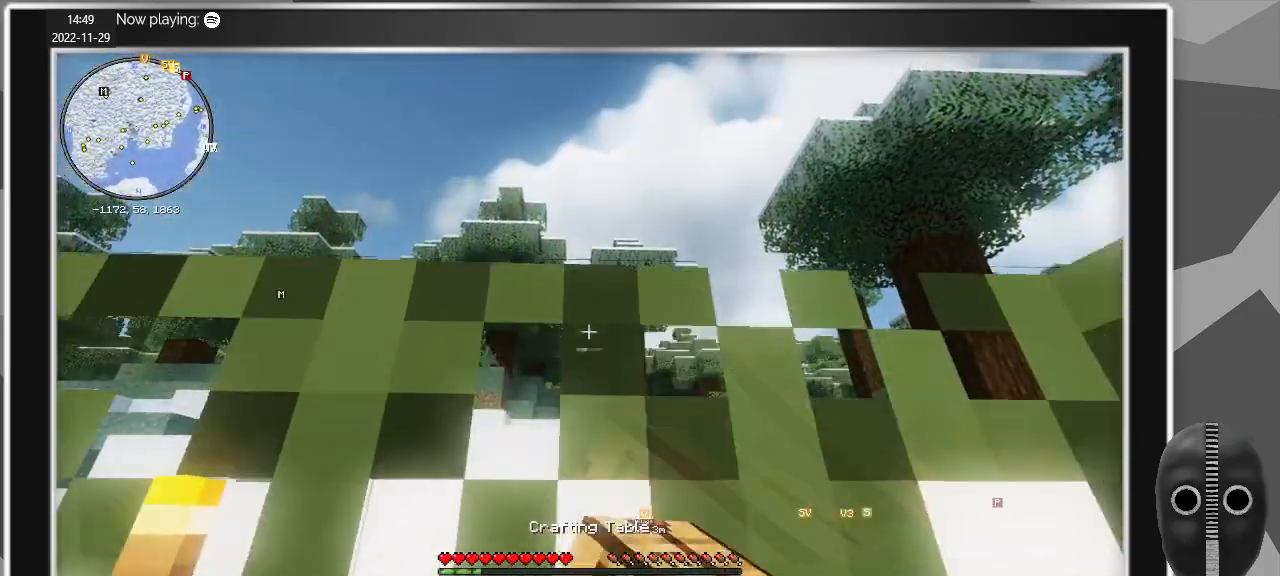
{"keys": [], "mouse": ["left"], "events": []}
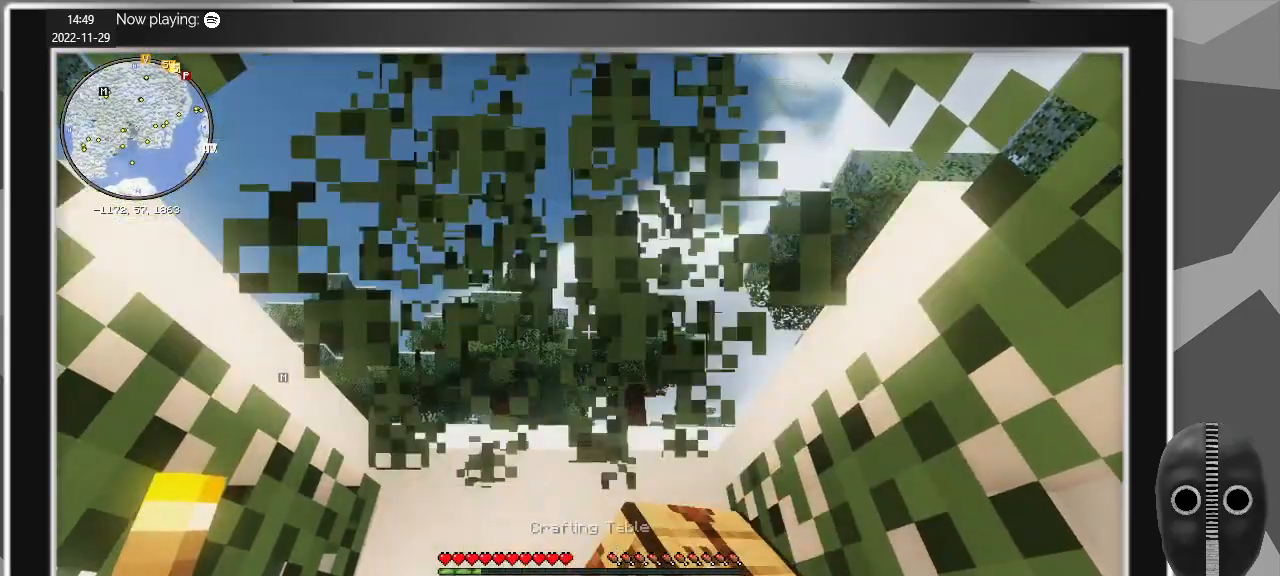
{"keys": ["w"], "mouse": [], "events": [[250, "mouse_left", "up"], [250, "w", "down"], [333, "space", "down"], [433, "space", "up"]]}
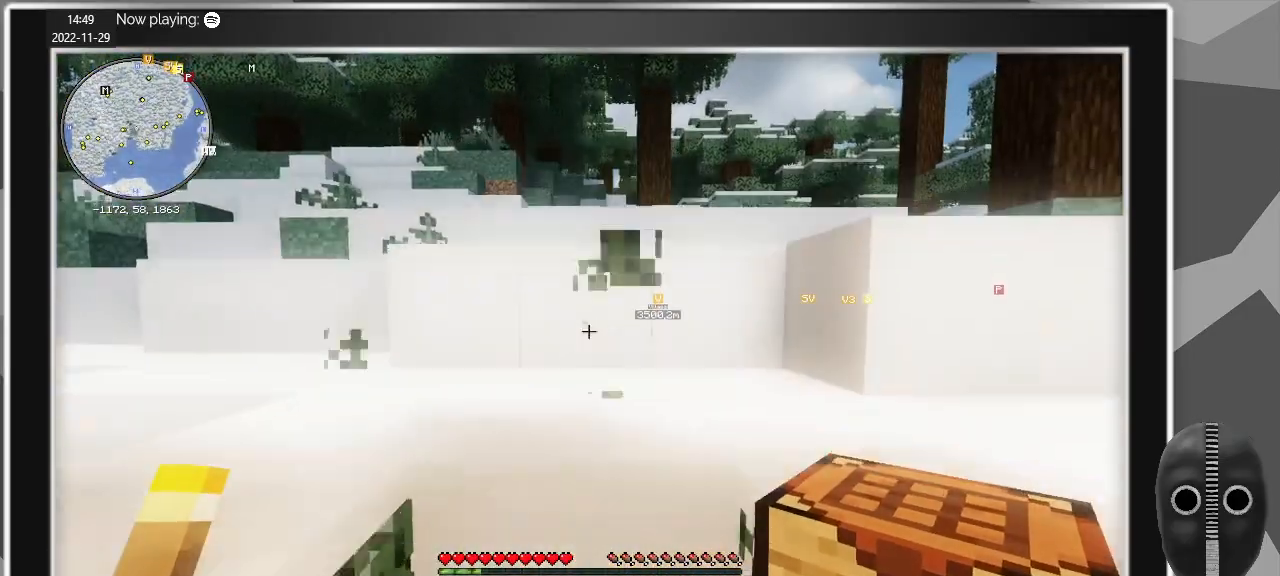
{"keys": ["w"], "mouse": [], "events": [[350, "space", "down"], [400, "space", "up"]]}
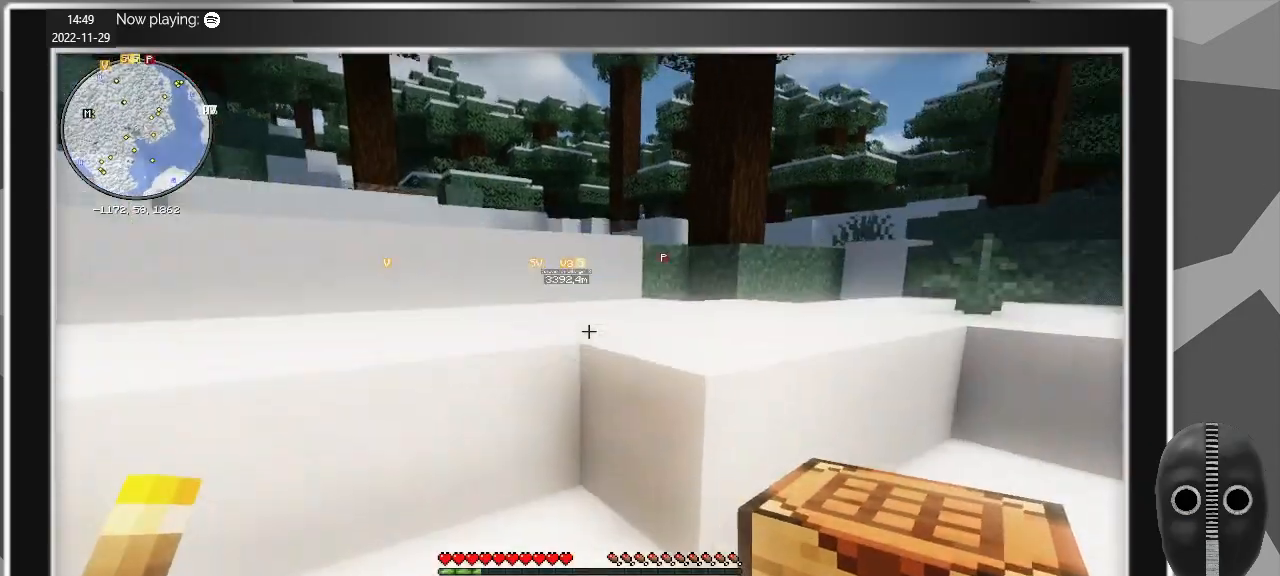
{"keys": ["w"], "mouse": [], "events": [[333, "space", "down"], [417, "space", "up"]]}
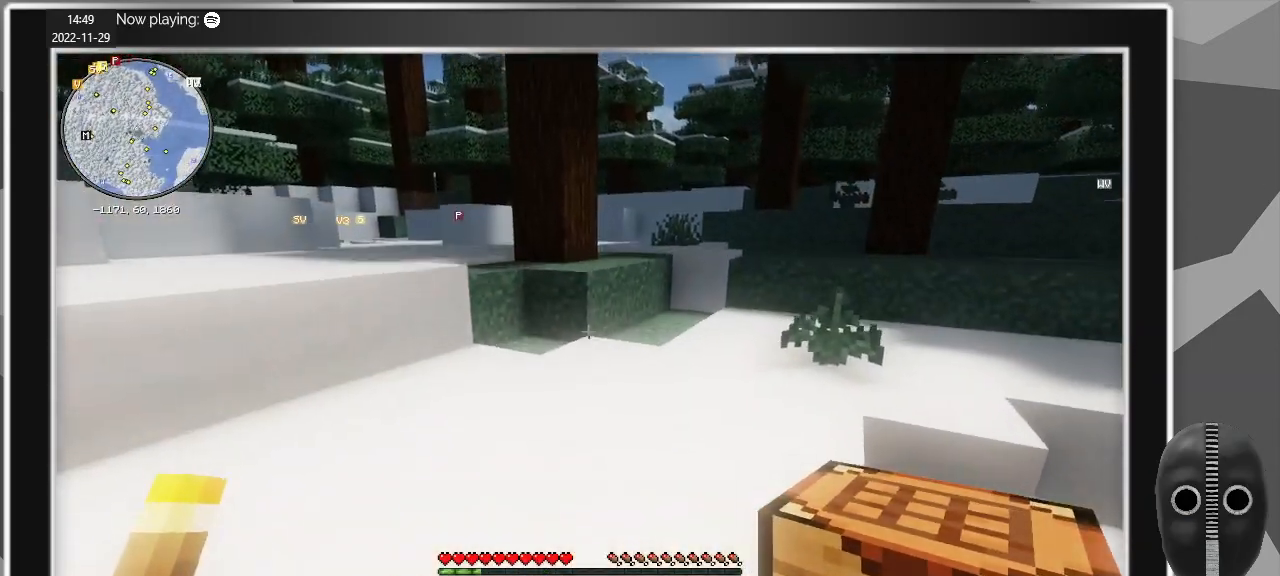
{"keys": ["a", "w"], "mouse": [], "events": [[483, "a", "down"]]}
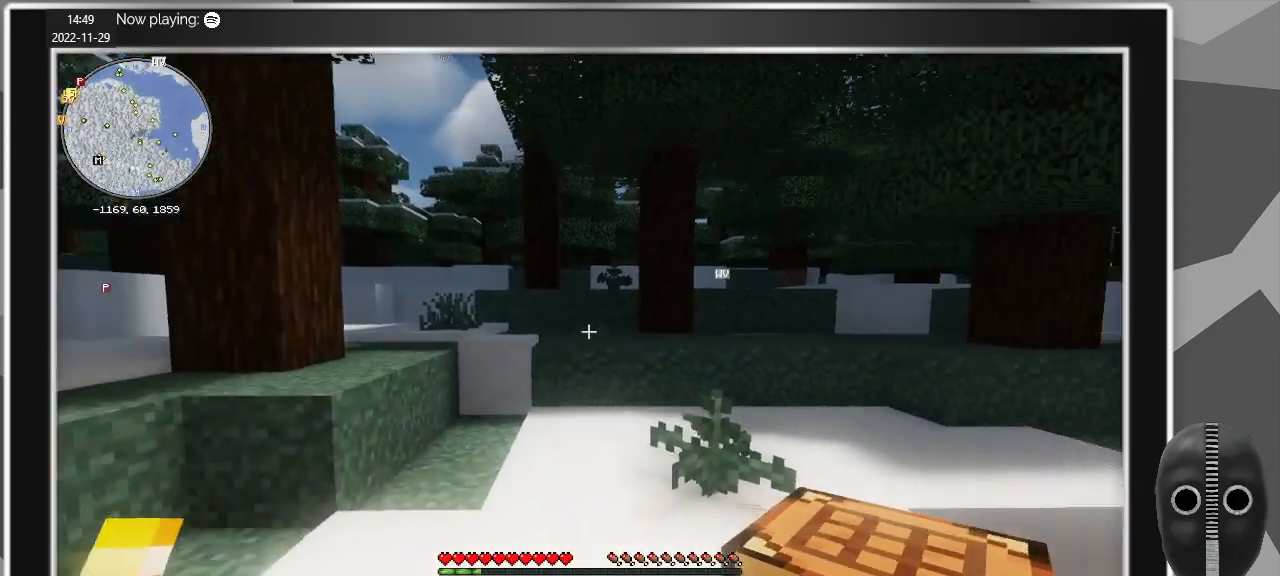
{"keys": ["a", "w"], "mouse": [], "events": []}
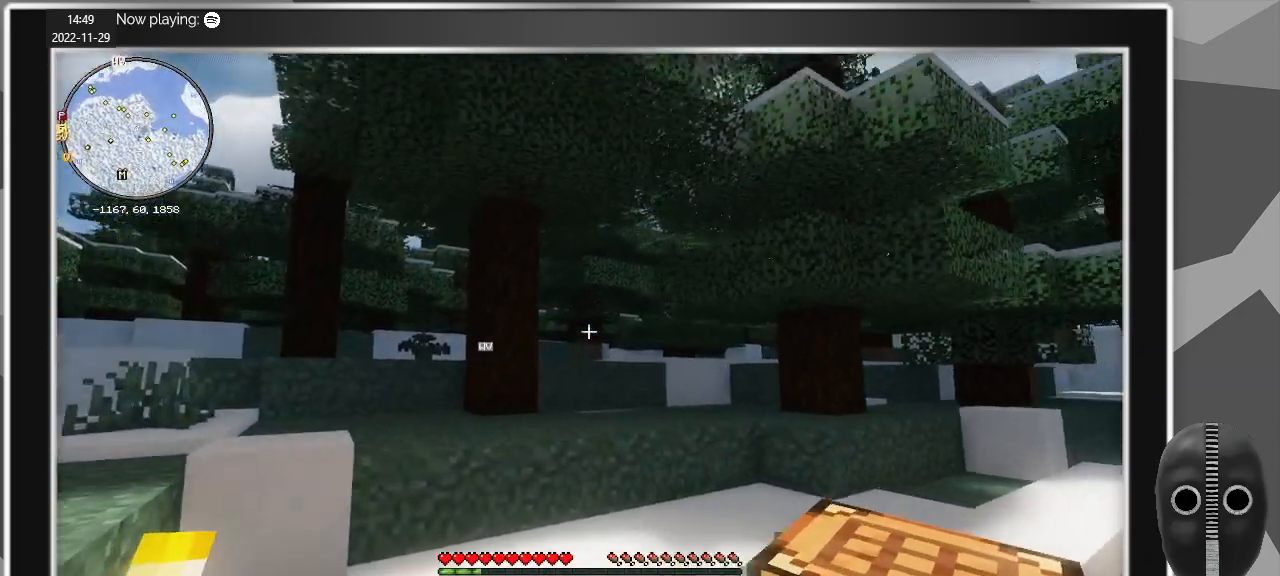
{"keys": ["w"], "mouse": [], "events": [[367, "a", "up"]]}
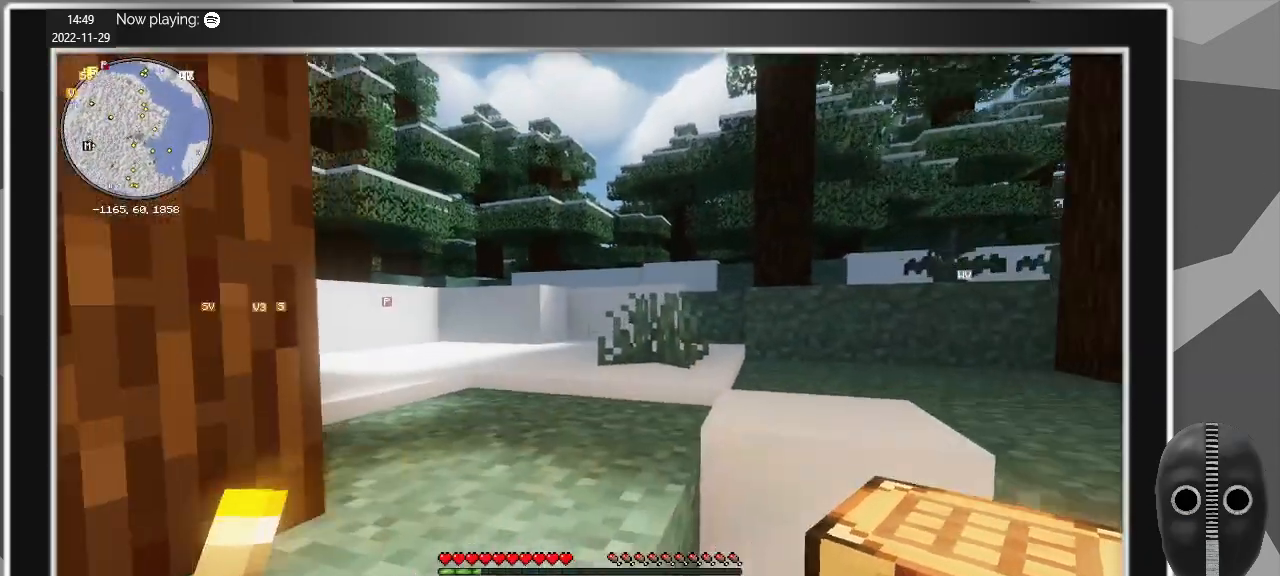
{"keys": ["d", "w"], "mouse": [], "events": [[100, "space", "down"], [250, "space", "up"], [333, "d", "down"]]}
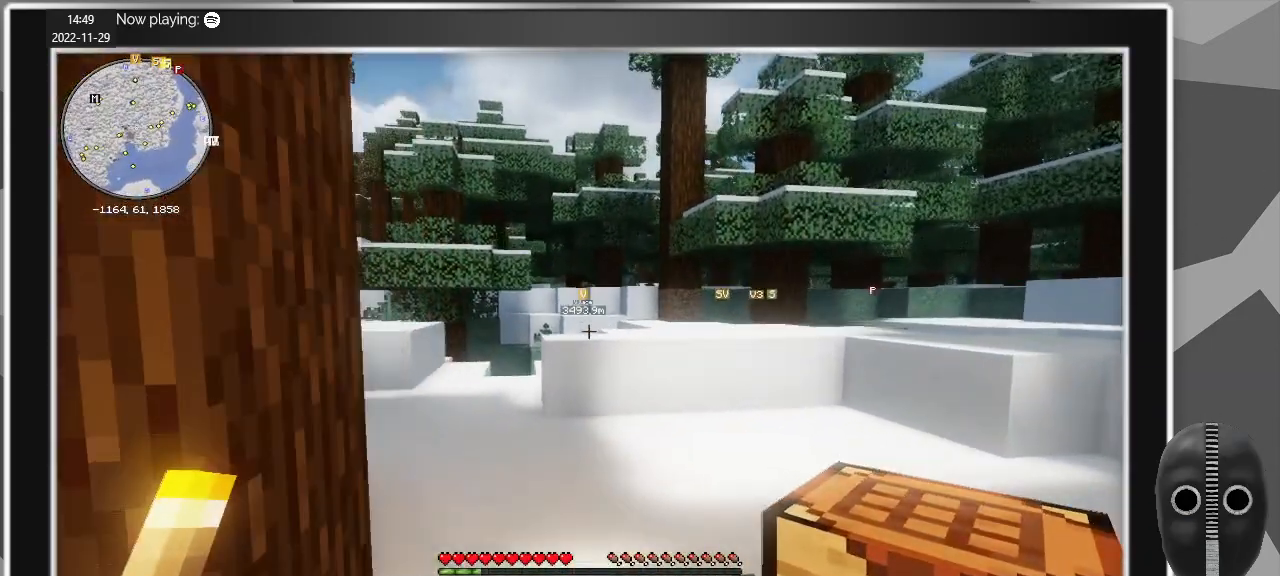
{"keys": ["d", "w"], "mouse": [], "events": []}
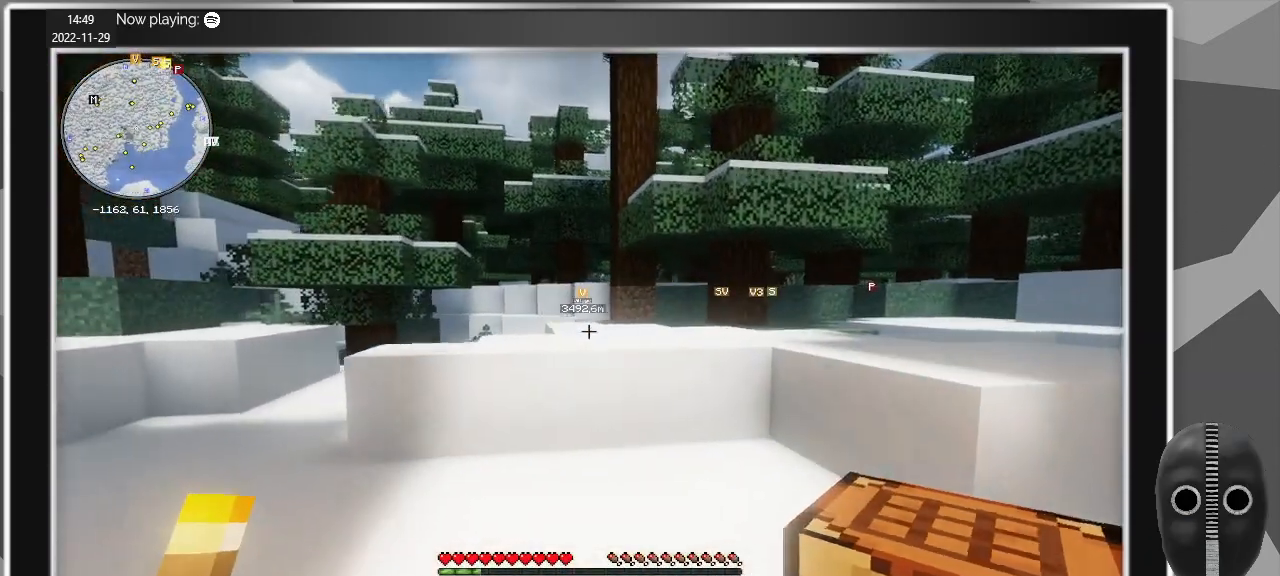
{"keys": ["d", "w"], "mouse": [], "events": []}
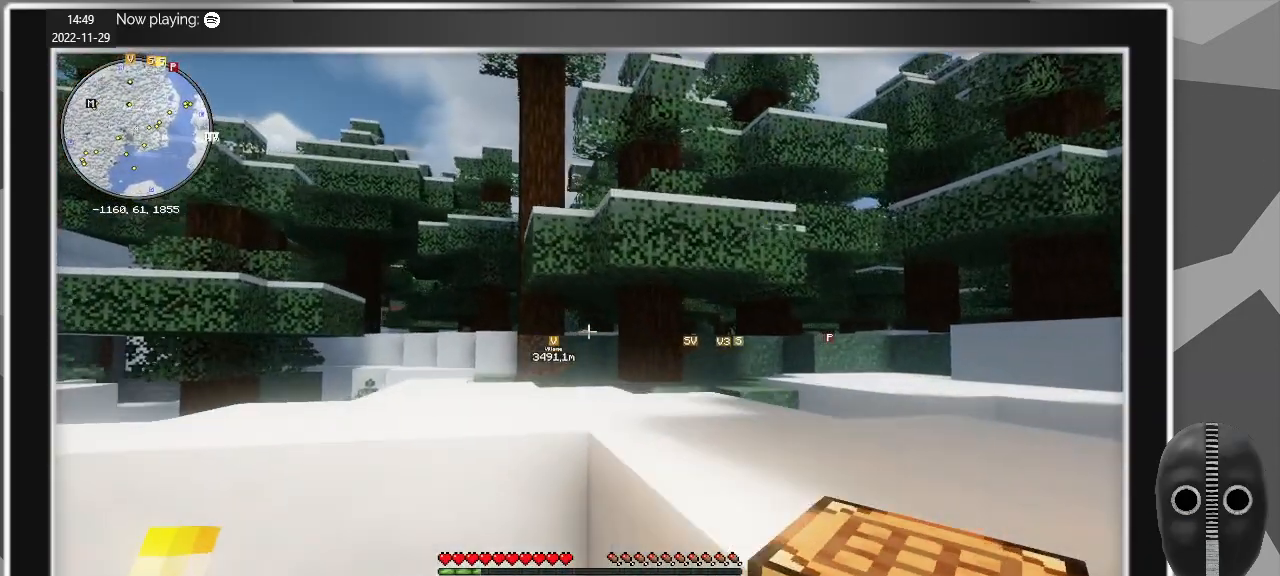
{"keys": ["d"], "mouse": [], "events": [[67, "space", "down"], [150, "space", "up"], [383, "w", "up"]]}
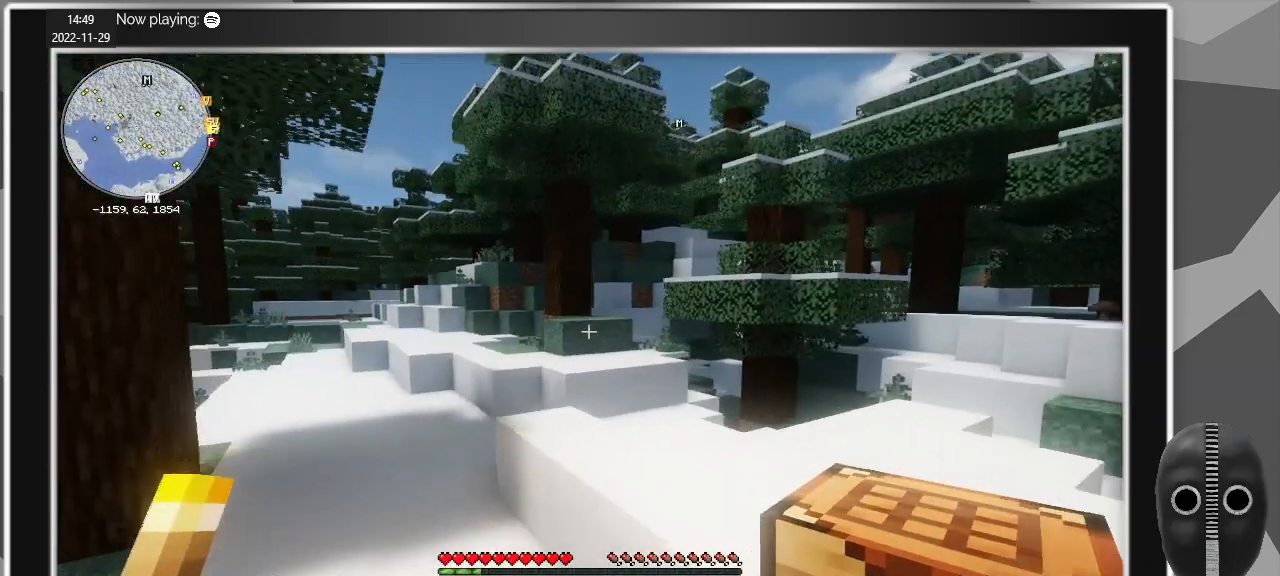
{"keys": [], "mouse": [], "events": [[117, "d", "up"]]}
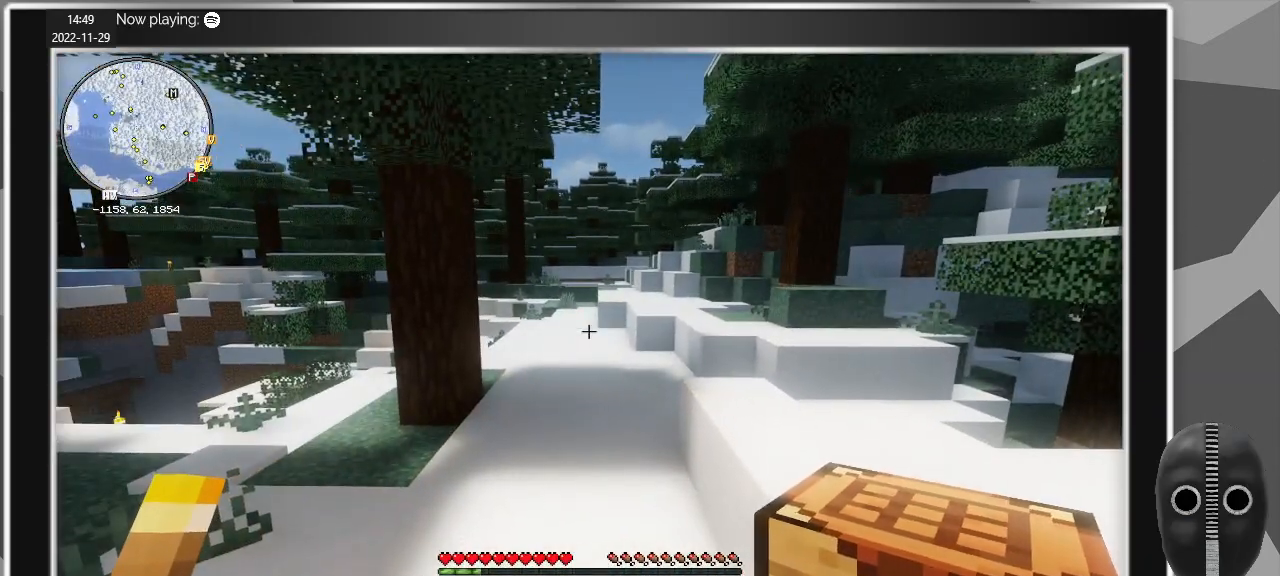
{"keys": [], "mouse": [], "events": []}
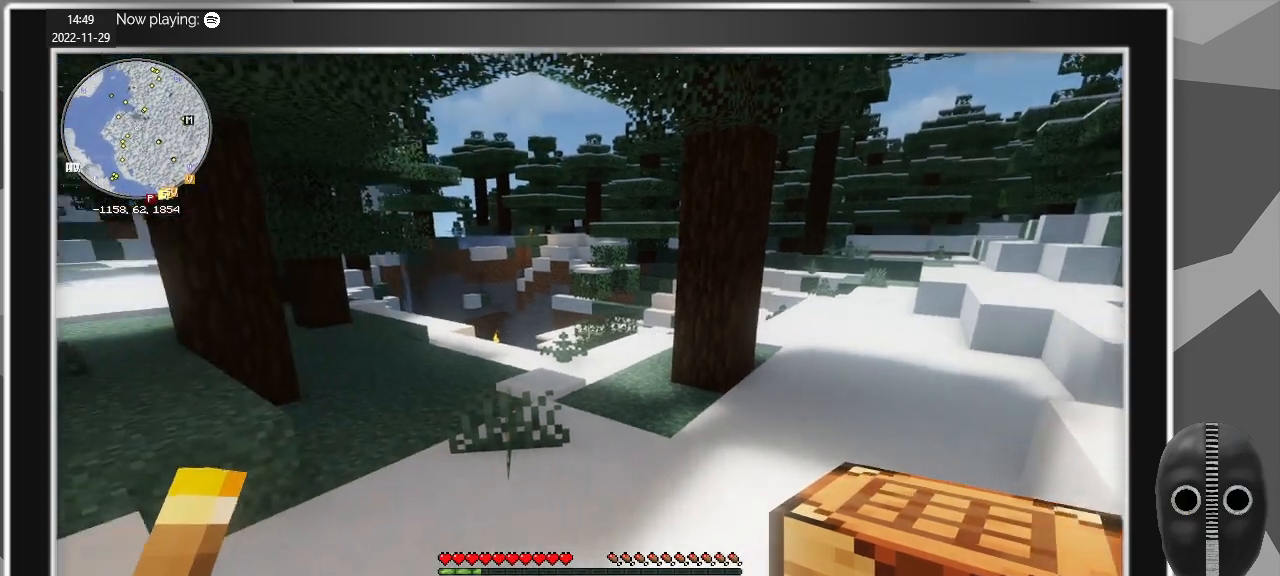
{"keys": ["d", "w"], "mouse": [], "events": [[150, "d", "down"], [483, "w", "down"]]}
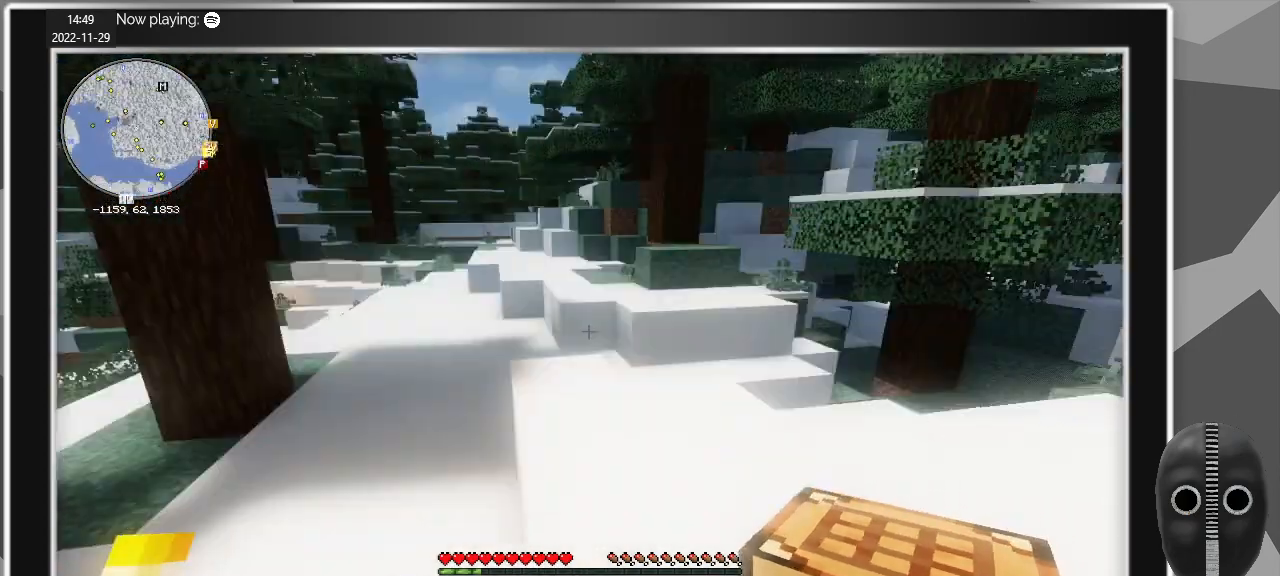
{"keys": ["w"], "mouse": [], "events": [[67, "d", "up"]]}
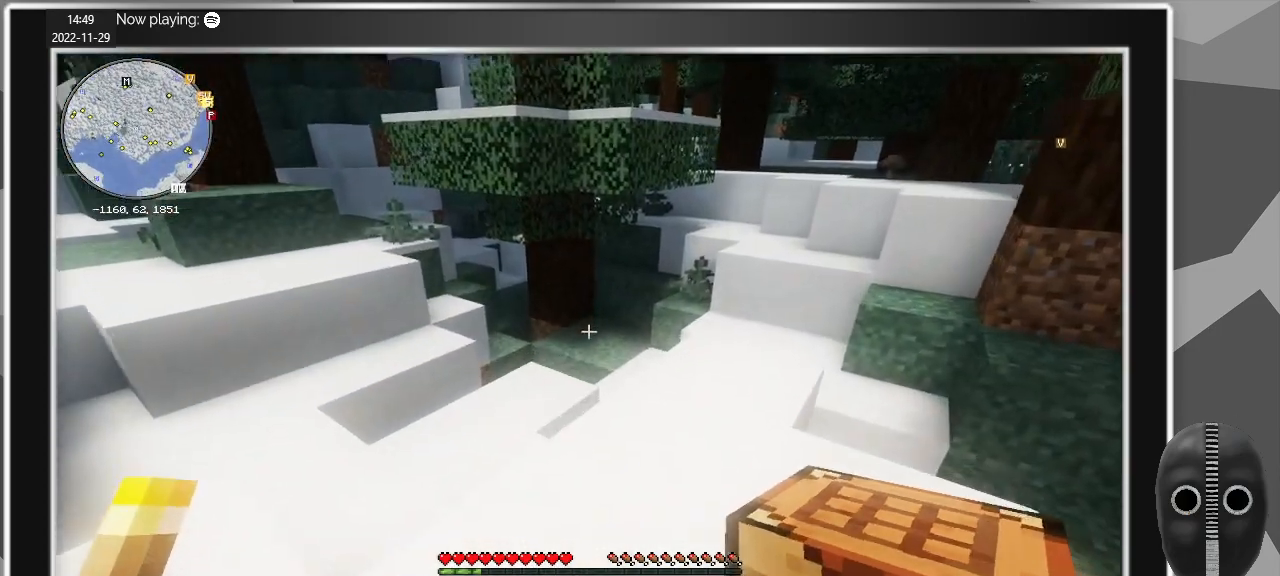
{"keys": [], "mouse": [], "events": [[317, "w", "up"]]}
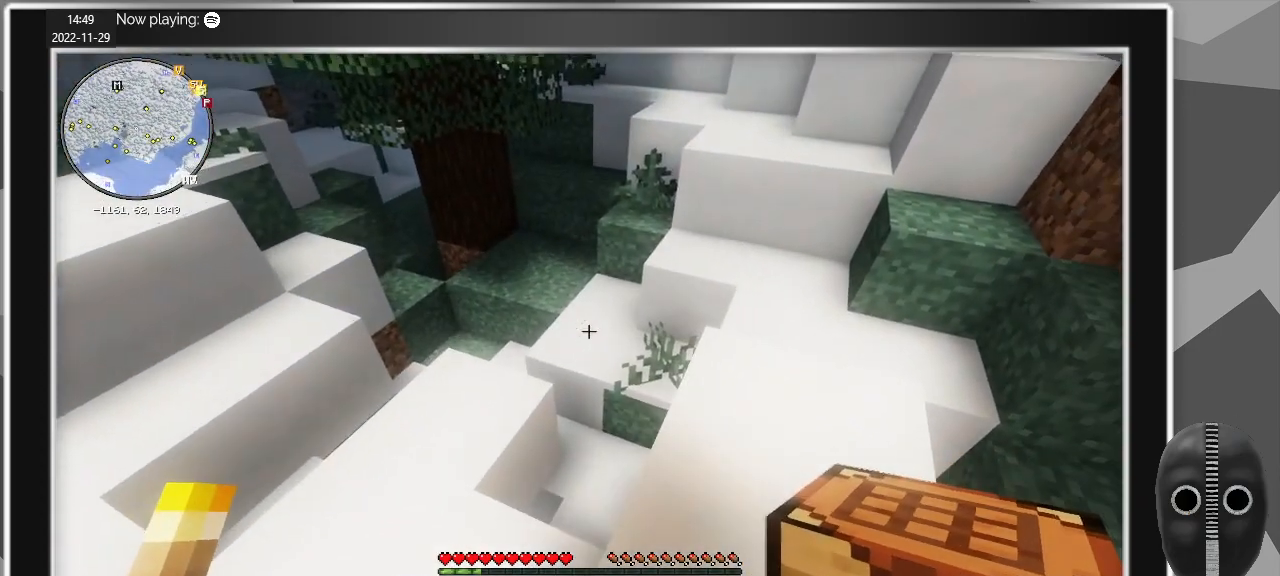
{"keys": ["w"], "mouse": [], "events": [[67, "a", "down"], [150, "w", "down"], [383, "a", "up"]]}
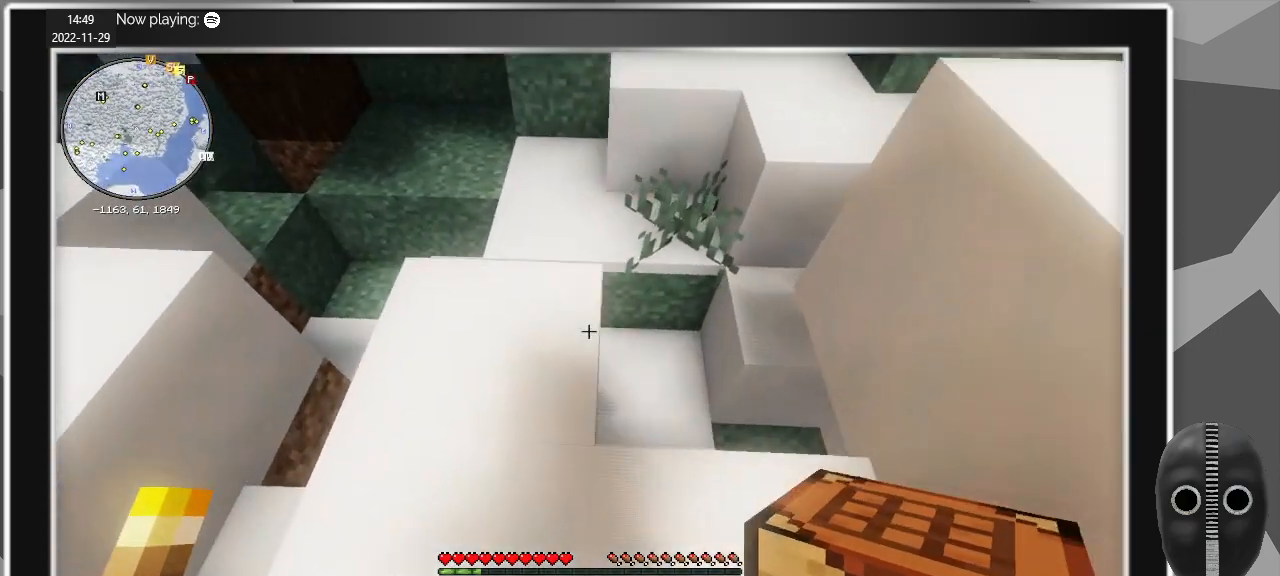
{"keys": ["a", "w"], "mouse": [], "events": [[300, "space", "down"], [400, "a", "down"], [450, "space", "up"]]}
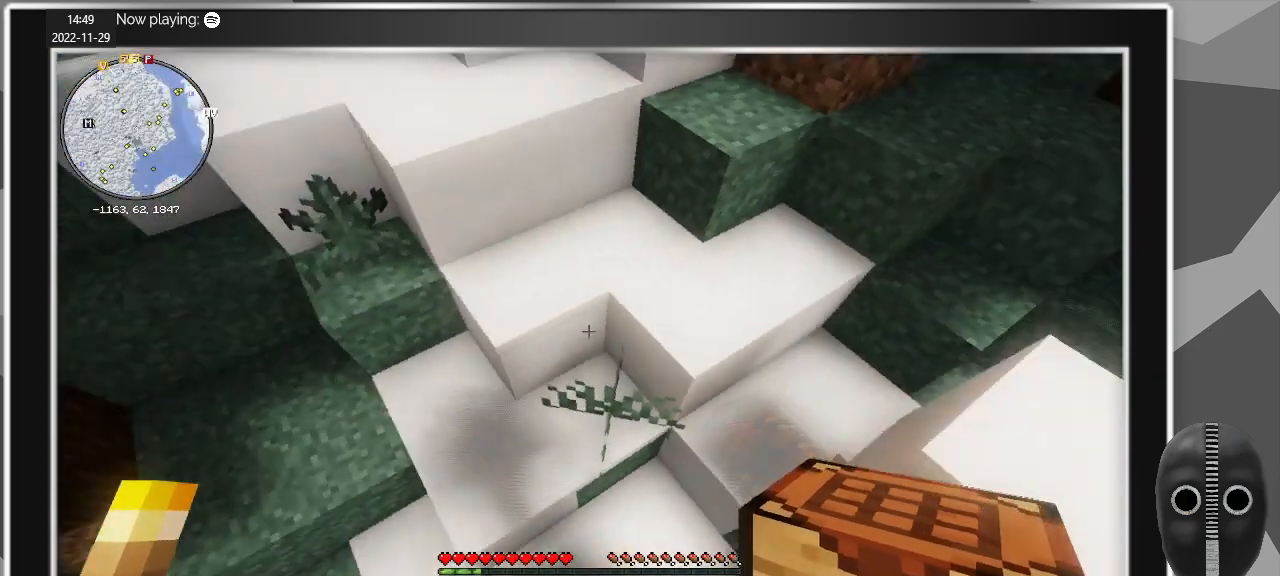
{"keys": [], "mouse": [], "events": [[133, "w", "up"], [467, "a", "up"]]}
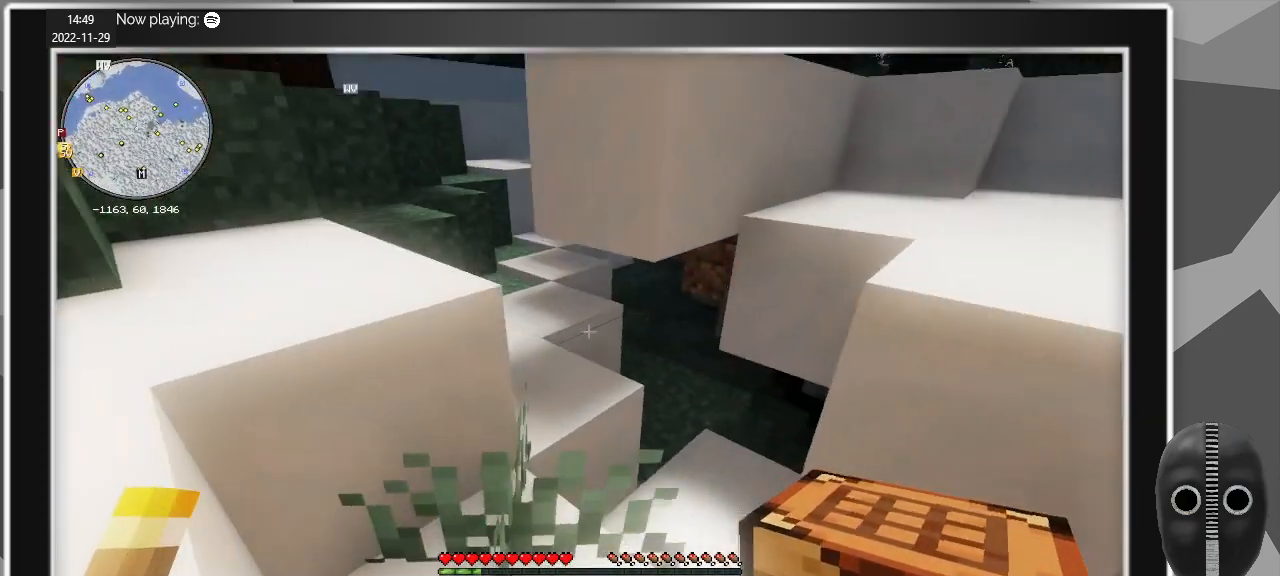
{"keys": ["a", "space"], "mouse": [], "events": [[250, "a", "down"], [433, "space", "down"]]}
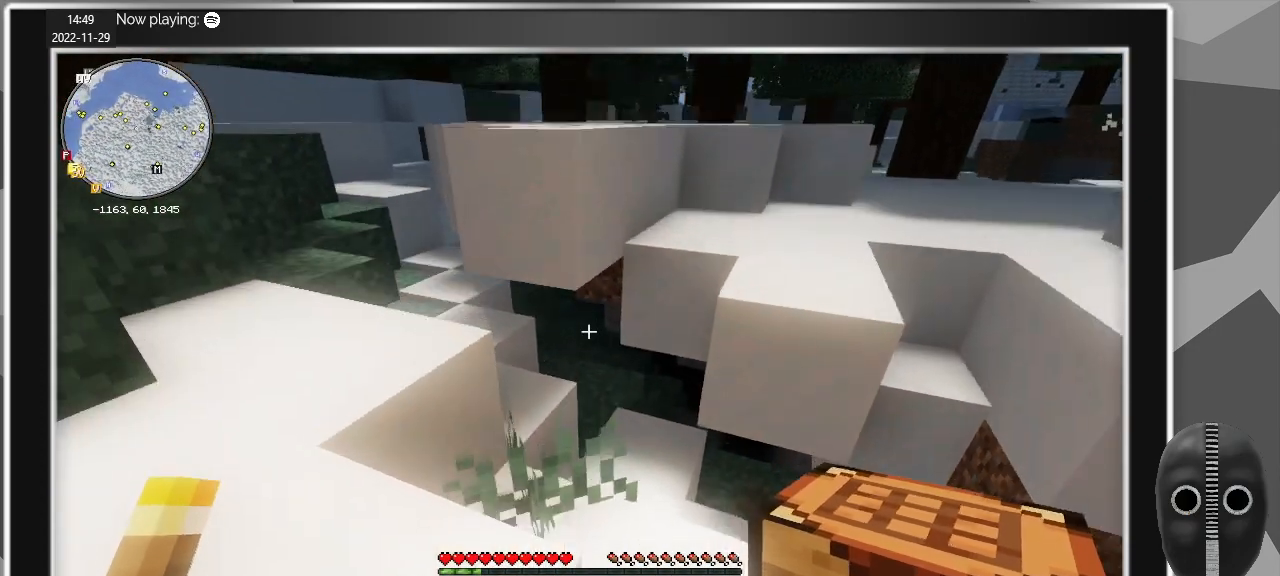
{"keys": ["a"], "mouse": [], "events": [[33, "space", "up"], [67, "w", "down"], [400, "w", "up"]]}
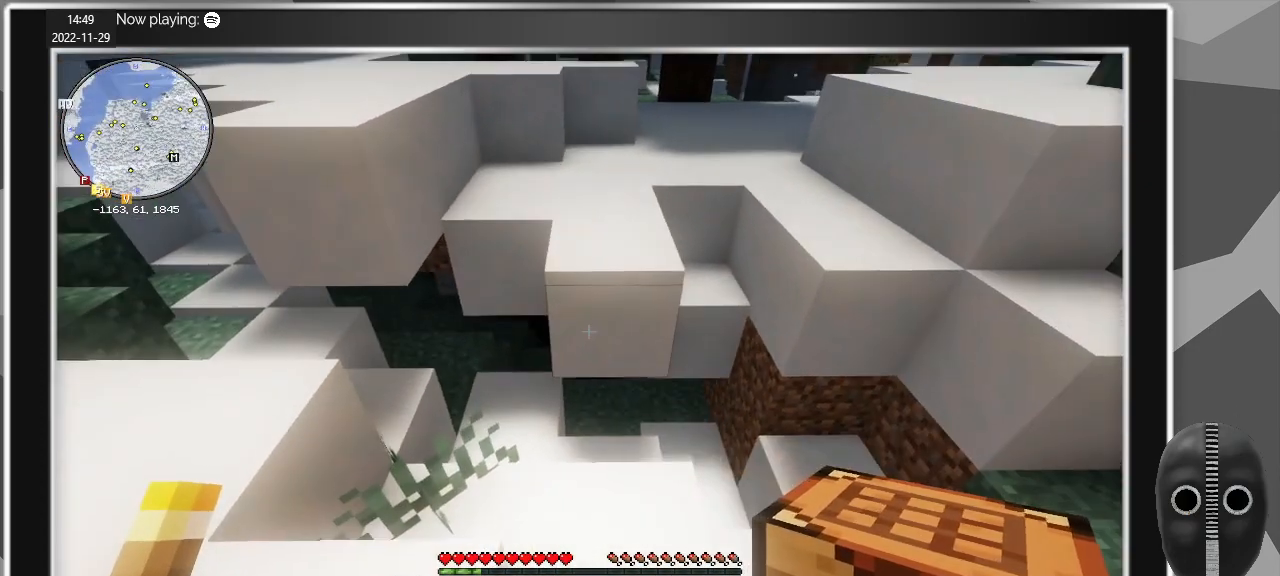
{"keys": ["a", "w"], "mouse": [], "events": [[367, "w", "down"]]}
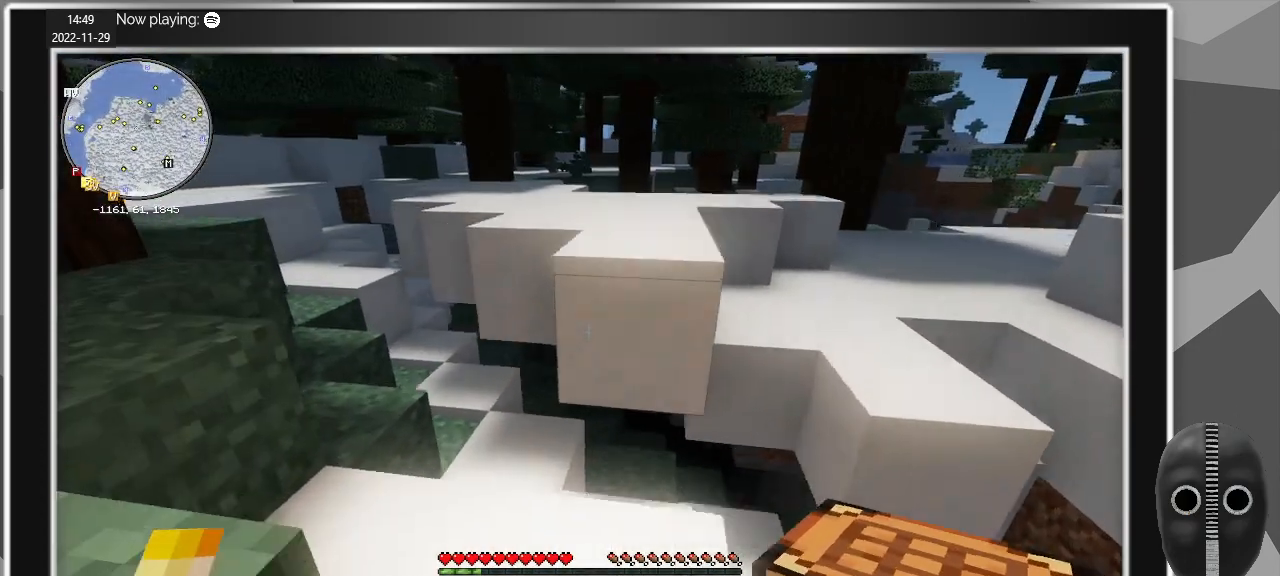
{"keys": ["w"], "mouse": [], "events": [[17, "a", "up"], [17, "w", "up"], [383, "w", "down"]]}
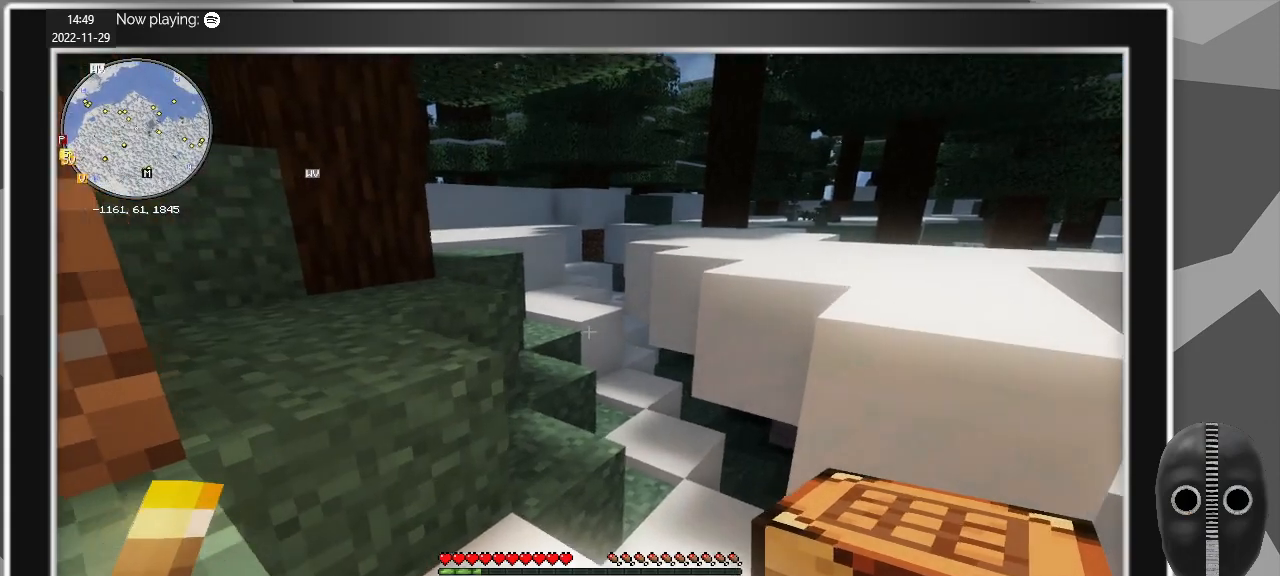
{"keys": ["w"], "mouse": [], "events": [[217, "space", "down"], [300, "space", "up"]]}
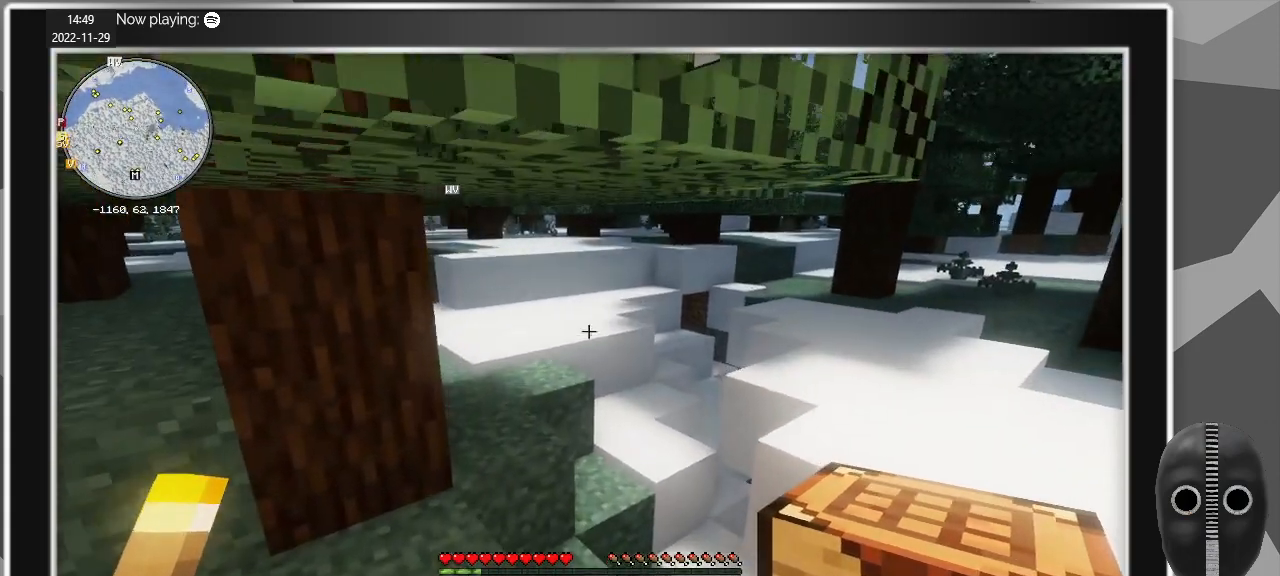
{"keys": ["w"], "mouse": [], "events": []}